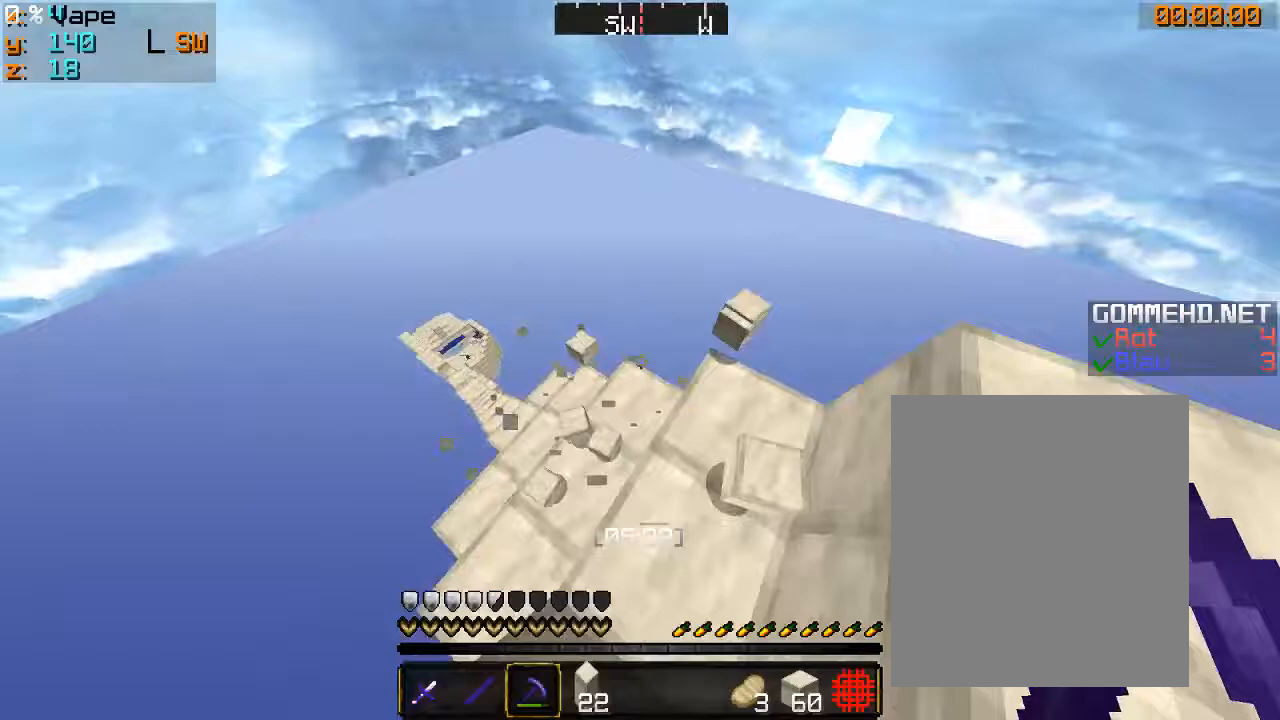
Gameplay with keyboard and mouse; each line is a JSON object with the keys and mouse buttons held at the frame after it. "events" lists presses ("down") and releases ("up") of "a", "d", "s", "w", "mouse_left" and "mouse_right" between this image and that frame as [ms after this image, input, new state], when the widget could be followed in between. "mouse_left", "mouse_right" = the "left", "right" buttons of the "mouse" list. No other keys are recorded. Fast repeated clicks can show as one long hold. Mouse movement is not recorded.
{"keys": [], "mouse": ["left"]}
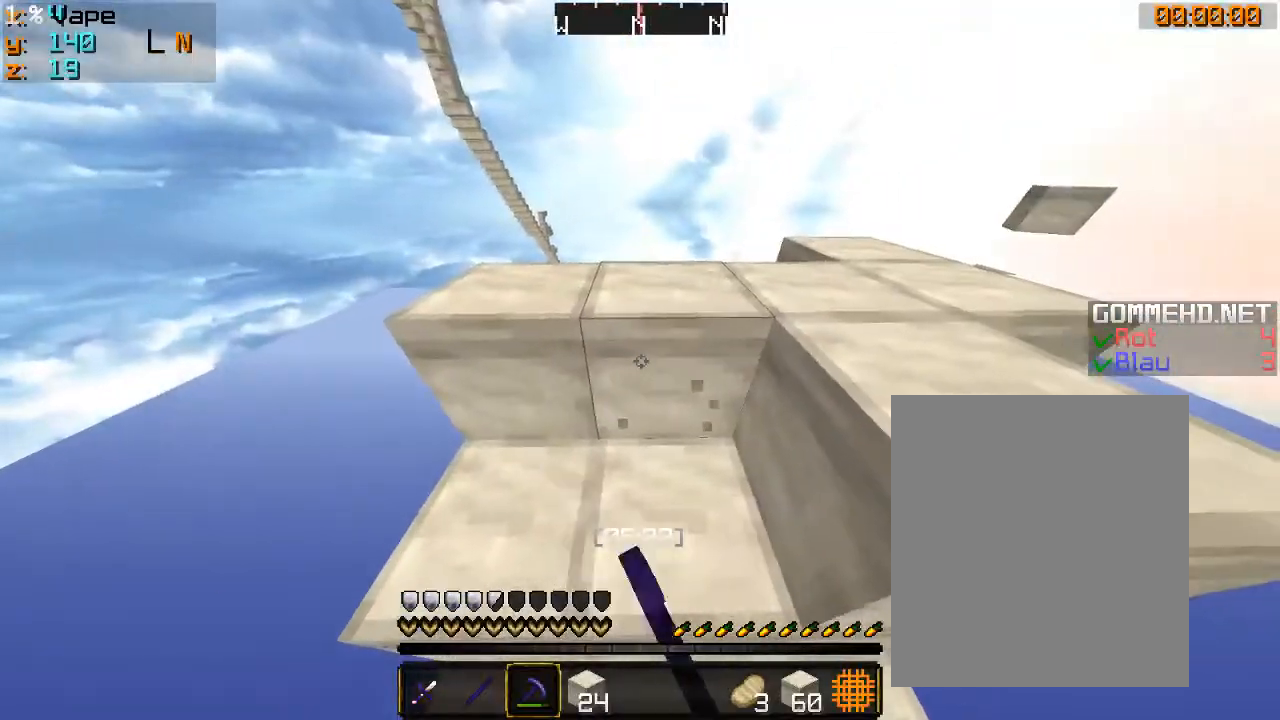
{"keys": ["w"], "mouse": ["left"], "events": [[433, "w", "down"]]}
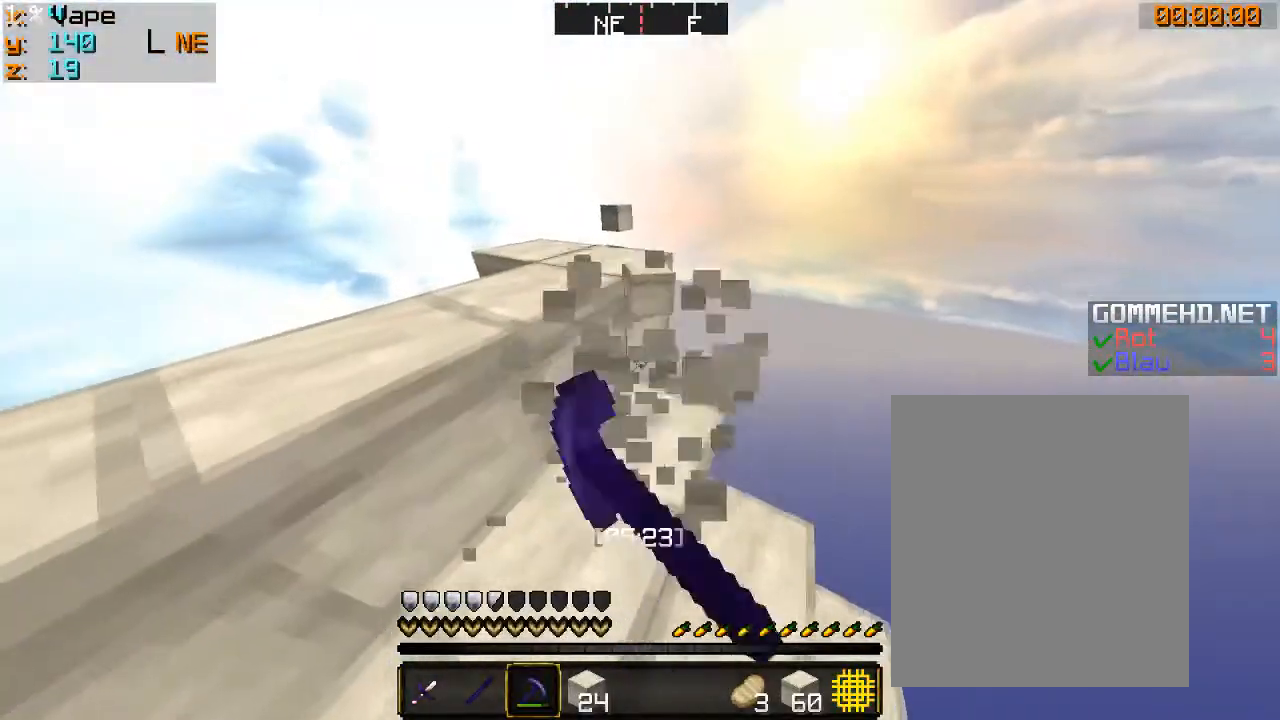
{"keys": [], "mouse": ["left"], "events": [[333, "w", "up"]]}
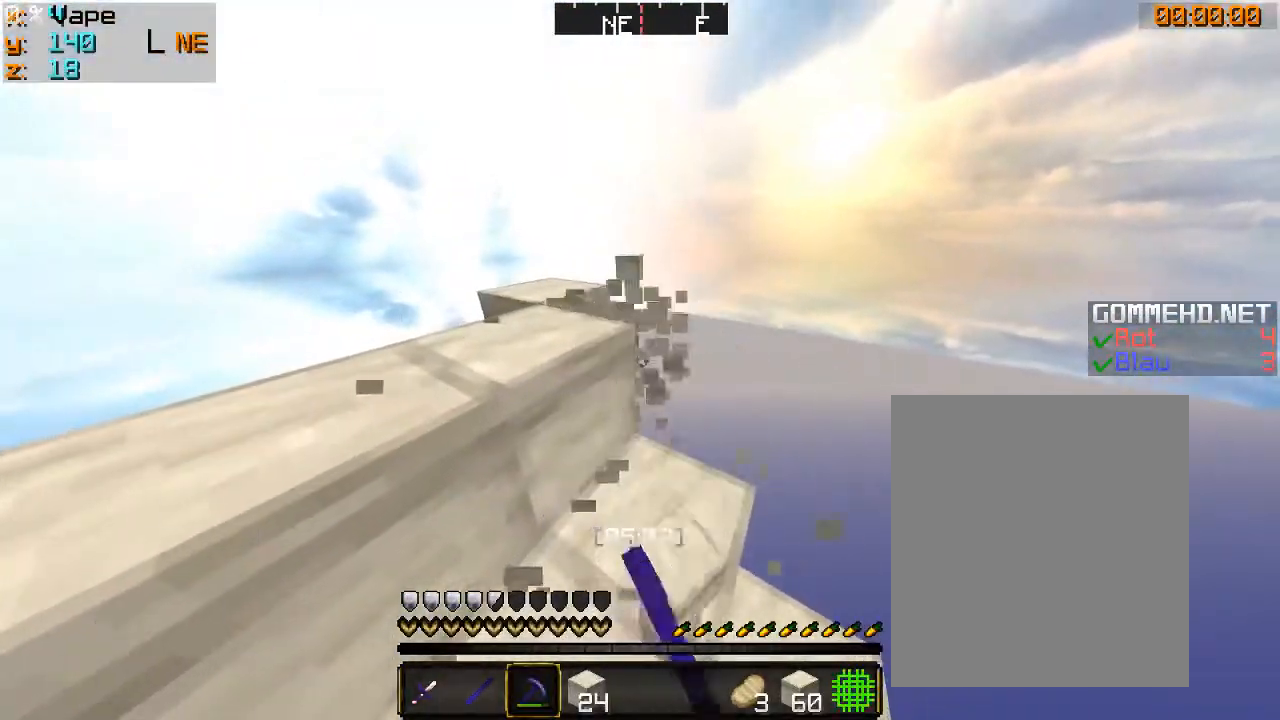
{"keys": [], "mouse": ["left"], "events": []}
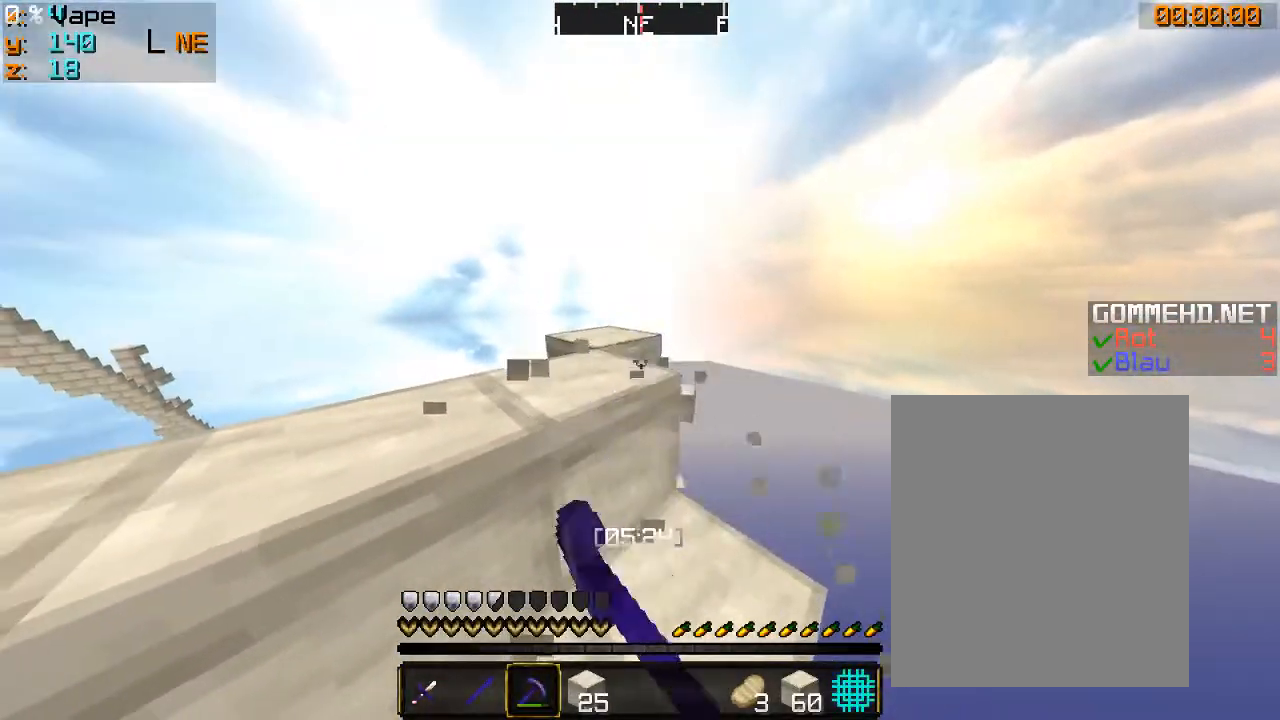
{"keys": ["s"], "mouse": ["left"], "events": [[500, "s", "down"]]}
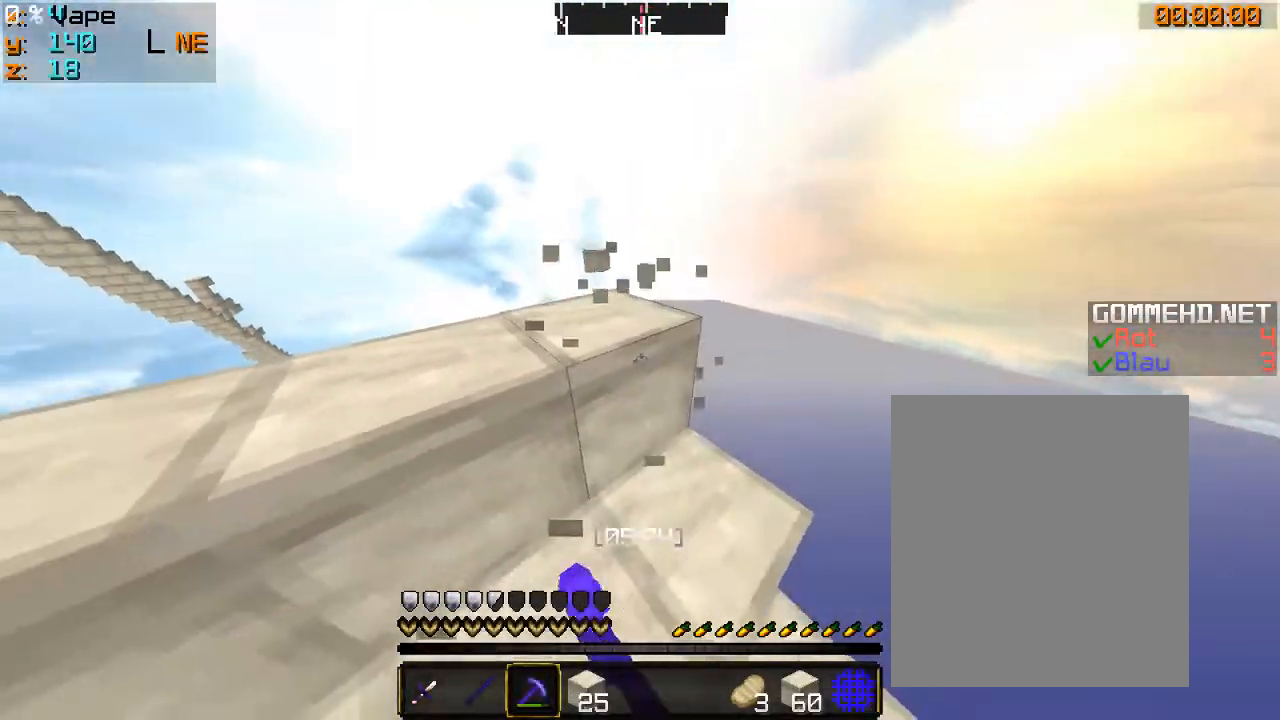
{"keys": ["s"], "mouse": ["left"], "events": [[300, "a", "down"], [433, "s", "up"], [466, "a", "up"], [500, "s", "down"]]}
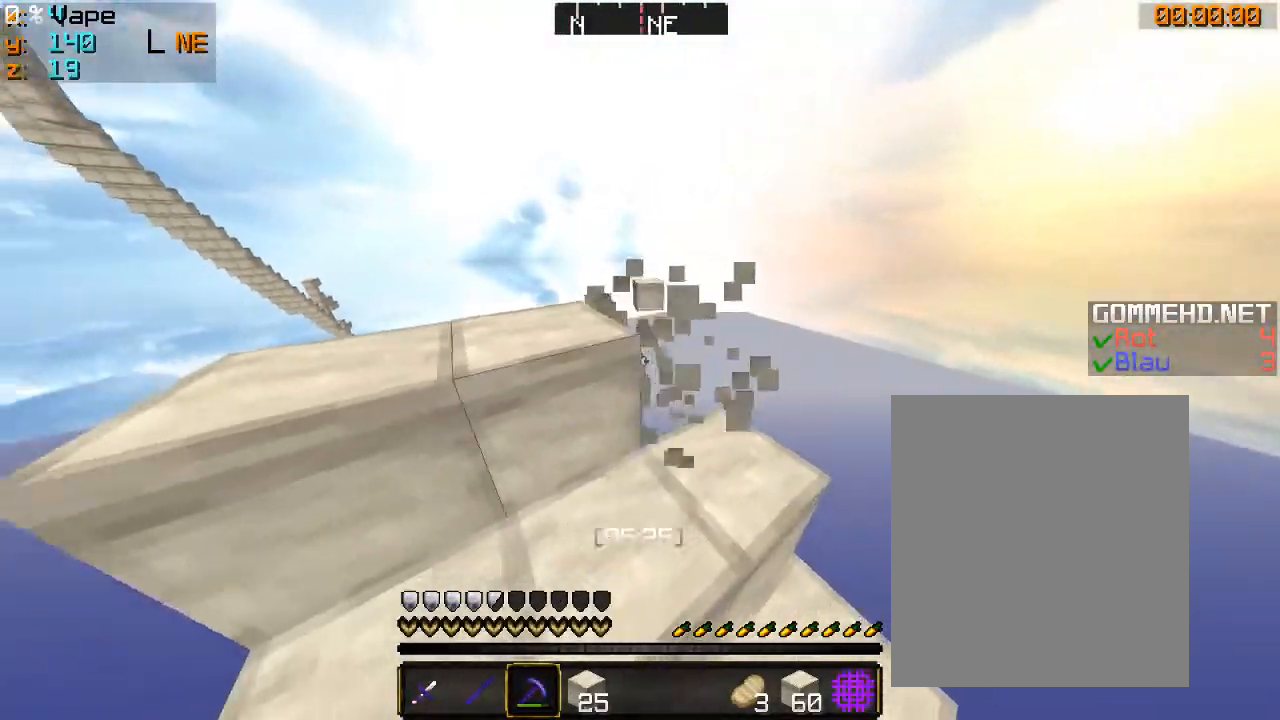
{"keys": [], "mouse": ["left"], "events": [[266, "s", "up"]]}
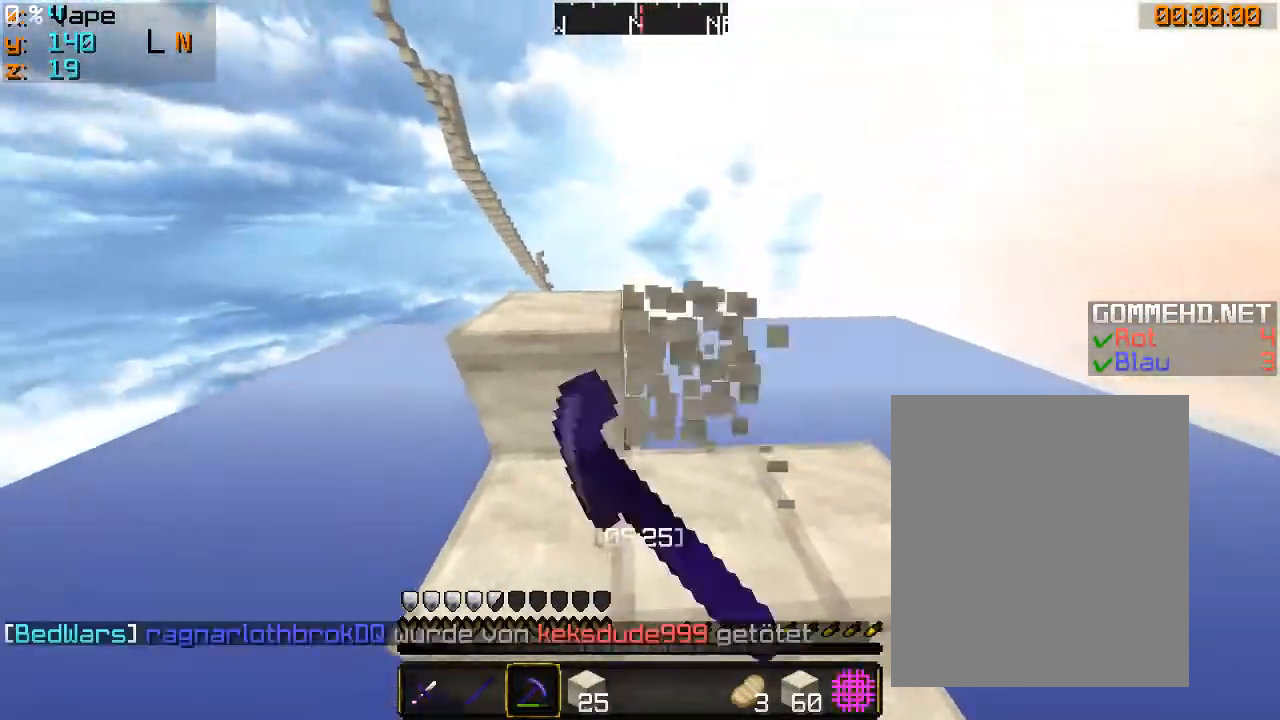
{"keys": ["s"], "mouse": ["left"], "events": [[200, "s", "down"]]}
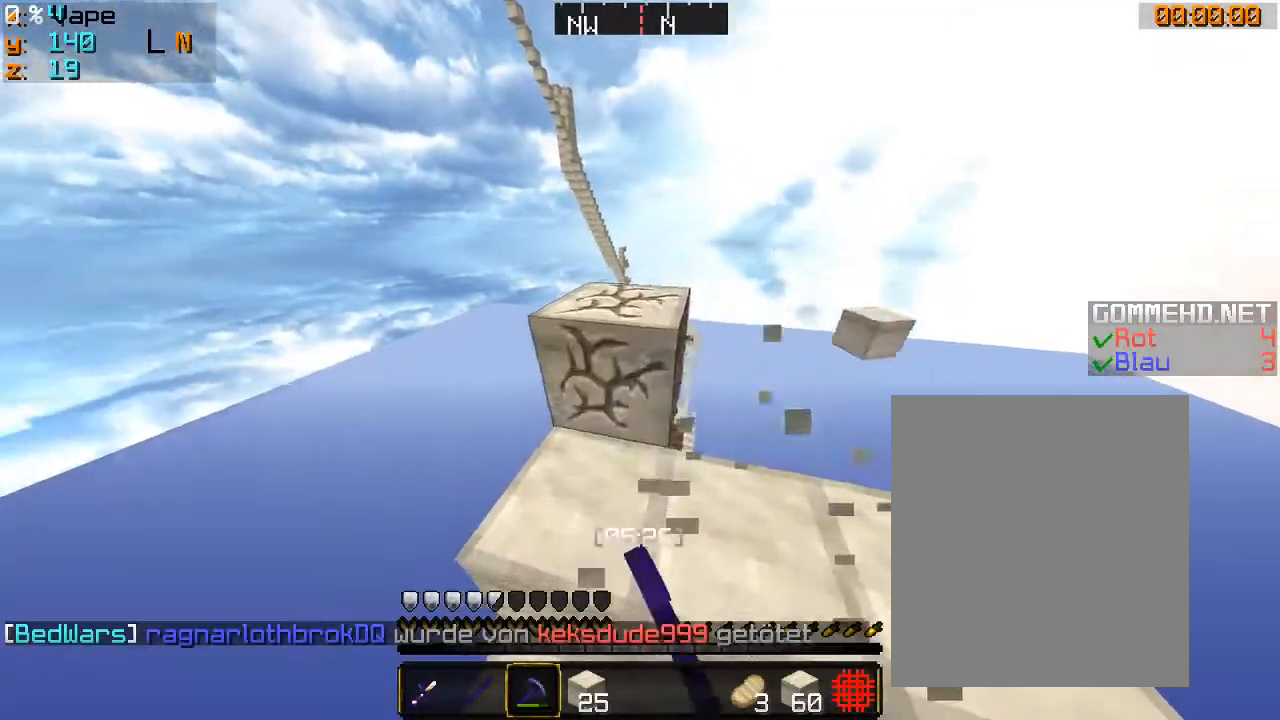
{"keys": [], "mouse": [], "events": [[33, "s", "up"], [233, "mouse_left", "up"]]}
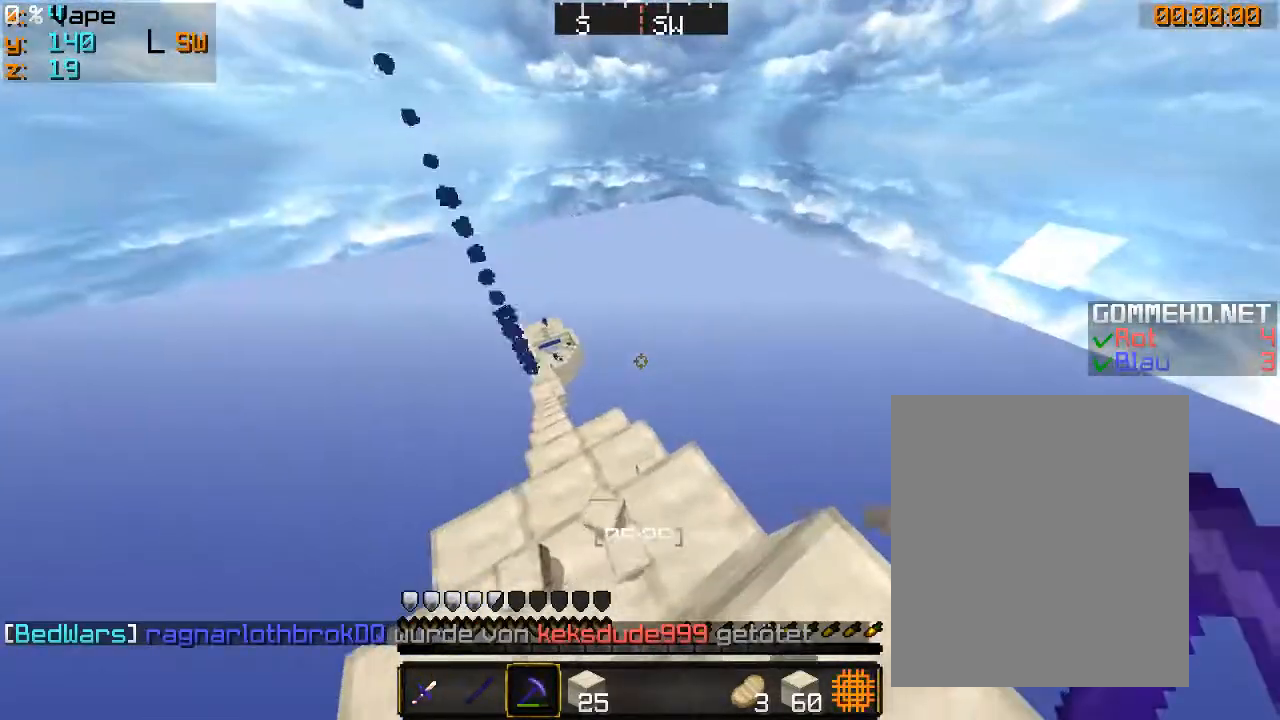
{"keys": ["a"], "mouse": [], "events": [[100, "a", "down"]]}
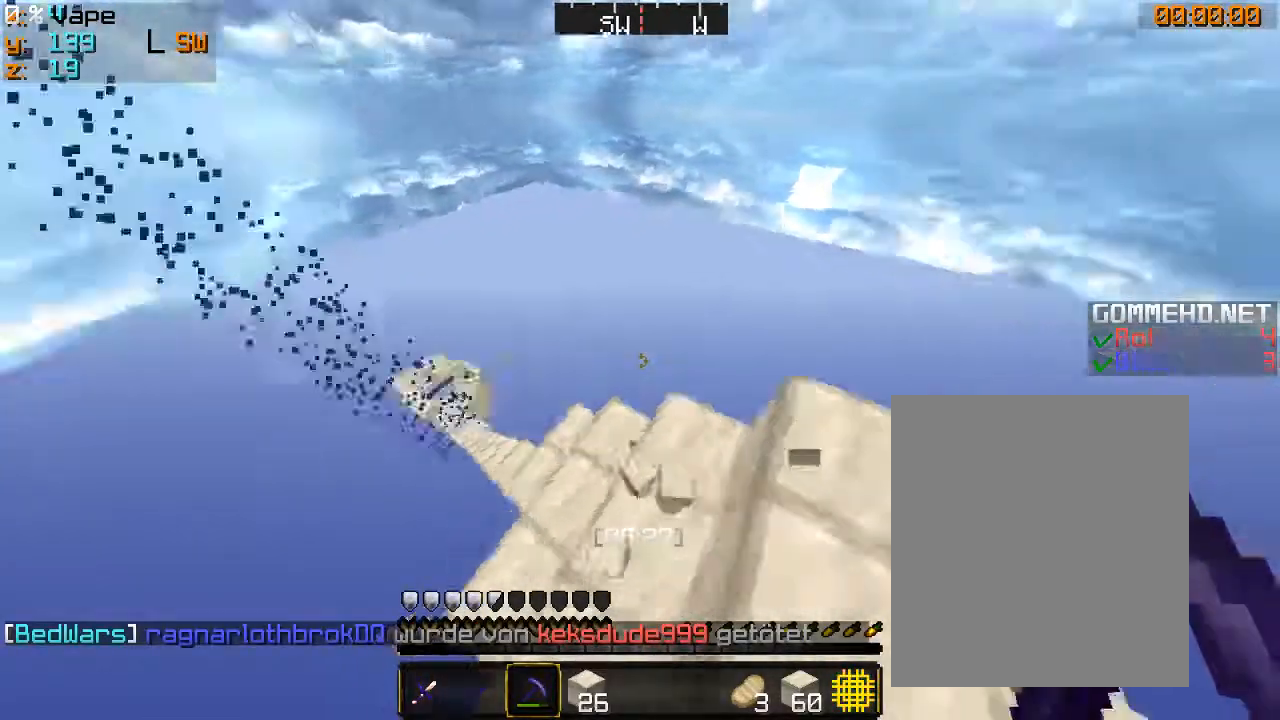
{"keys": [], "mouse": ["left"], "events": [[333, "a", "up"], [333, "mouse_left", "down"]]}
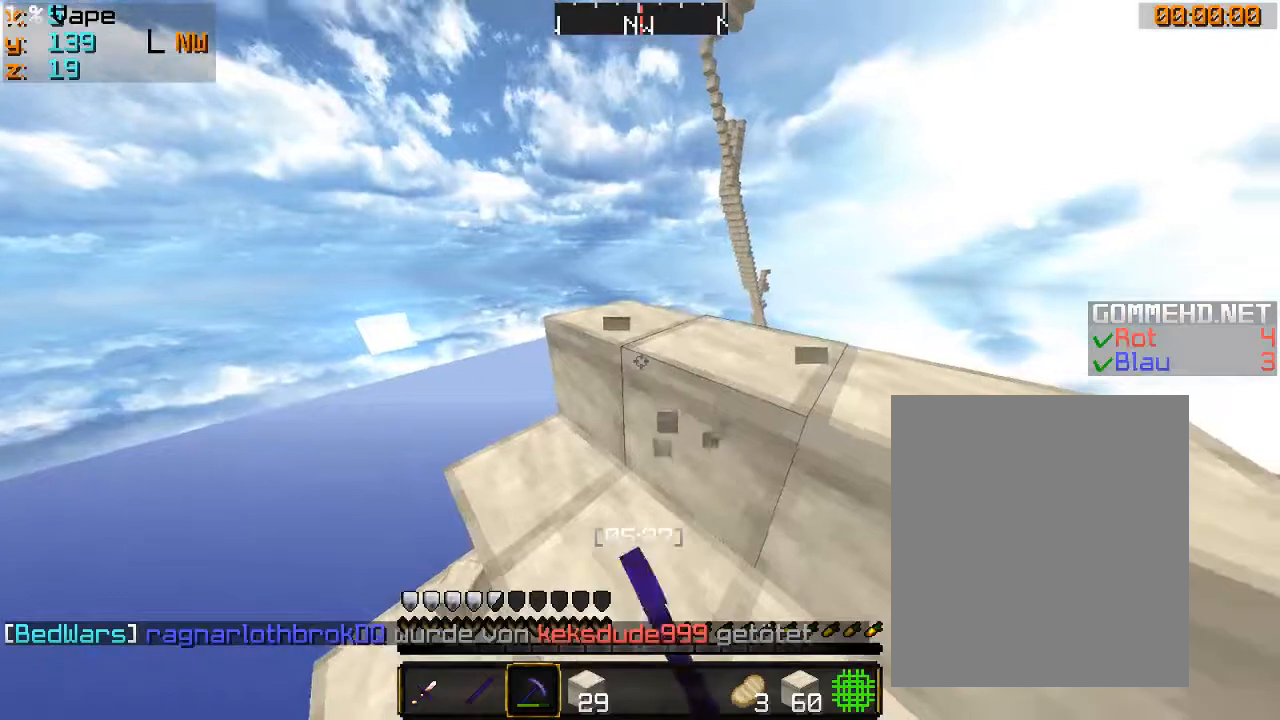
{"keys": [], "mouse": ["left"], "events": [[100, "a", "down"], [400, "a", "up"]]}
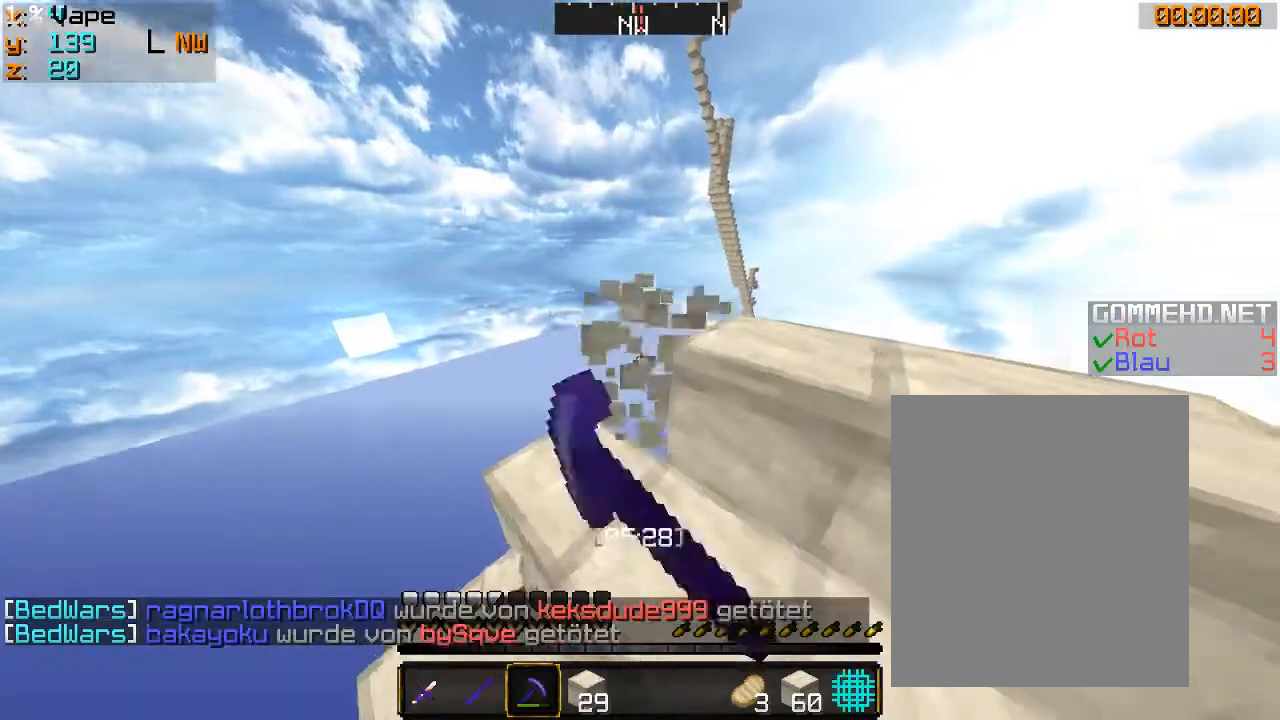
{"keys": [], "mouse": ["left"], "events": [[133, "s", "down"], [433, "s", "up"]]}
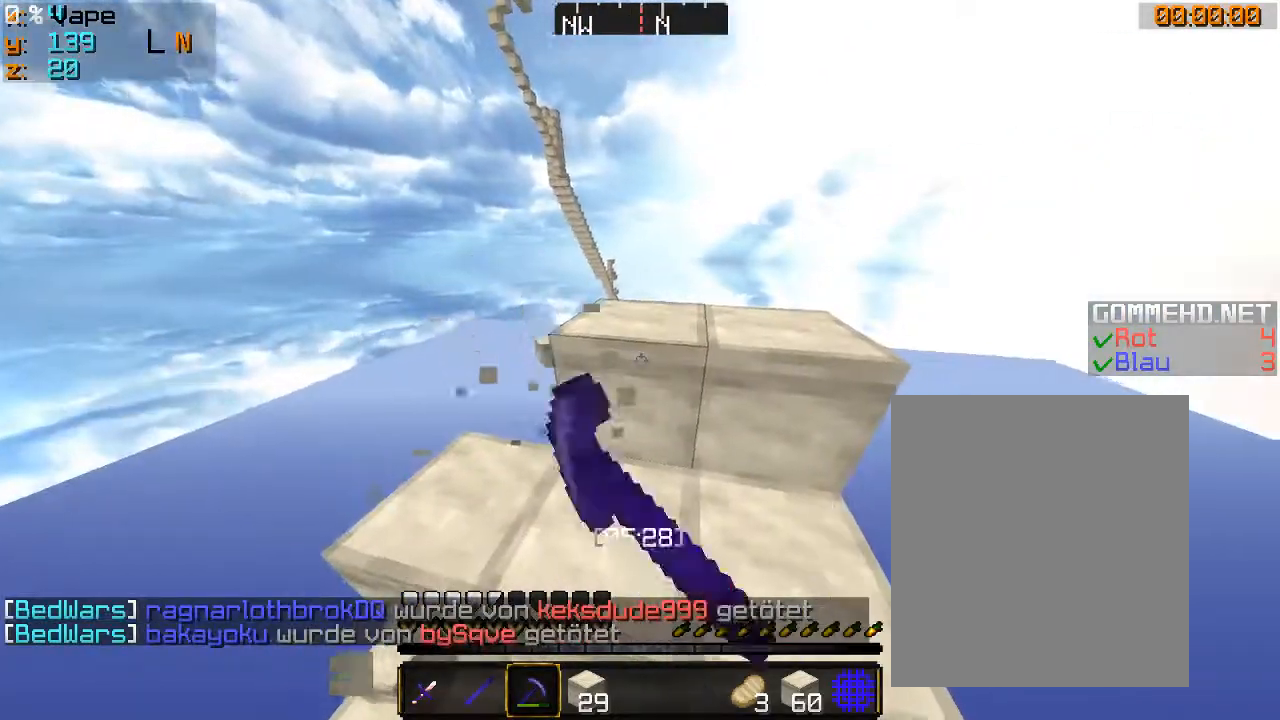
{"keys": ["s"], "mouse": ["left"], "events": [[200, "s", "down"]]}
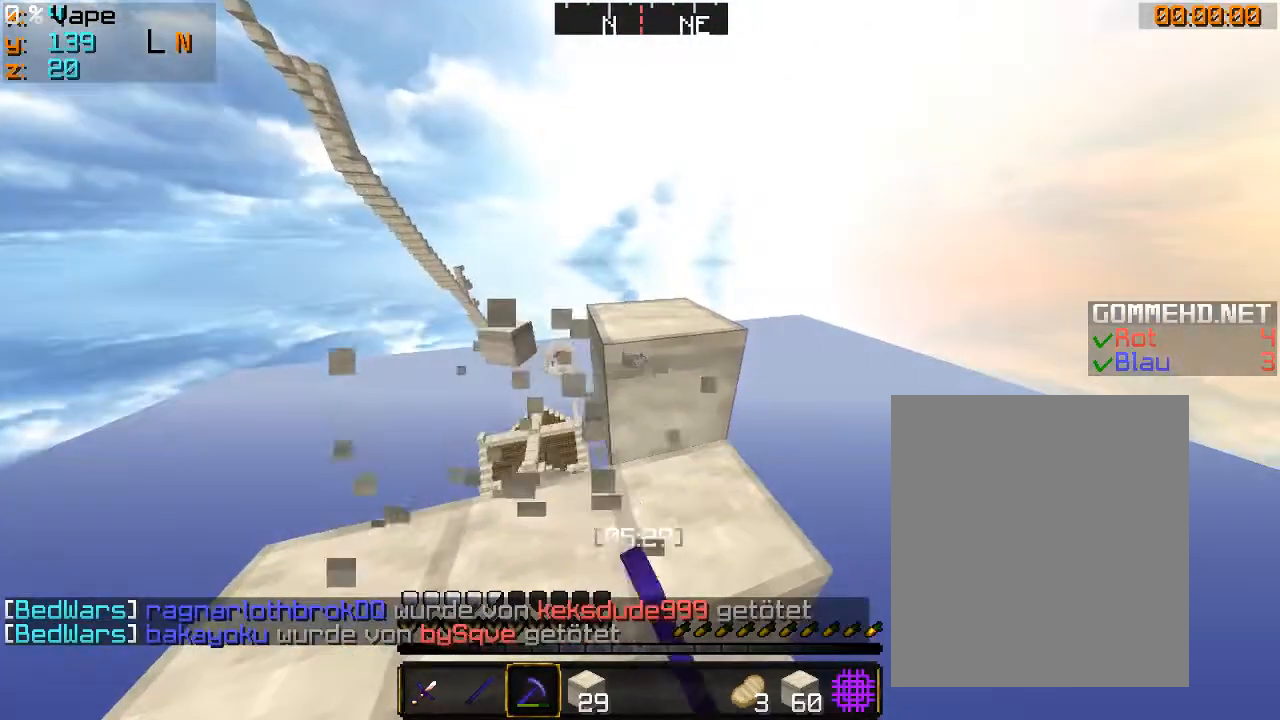
{"keys": ["s"], "mouse": [], "events": [[400, "mouse_left", "up"]]}
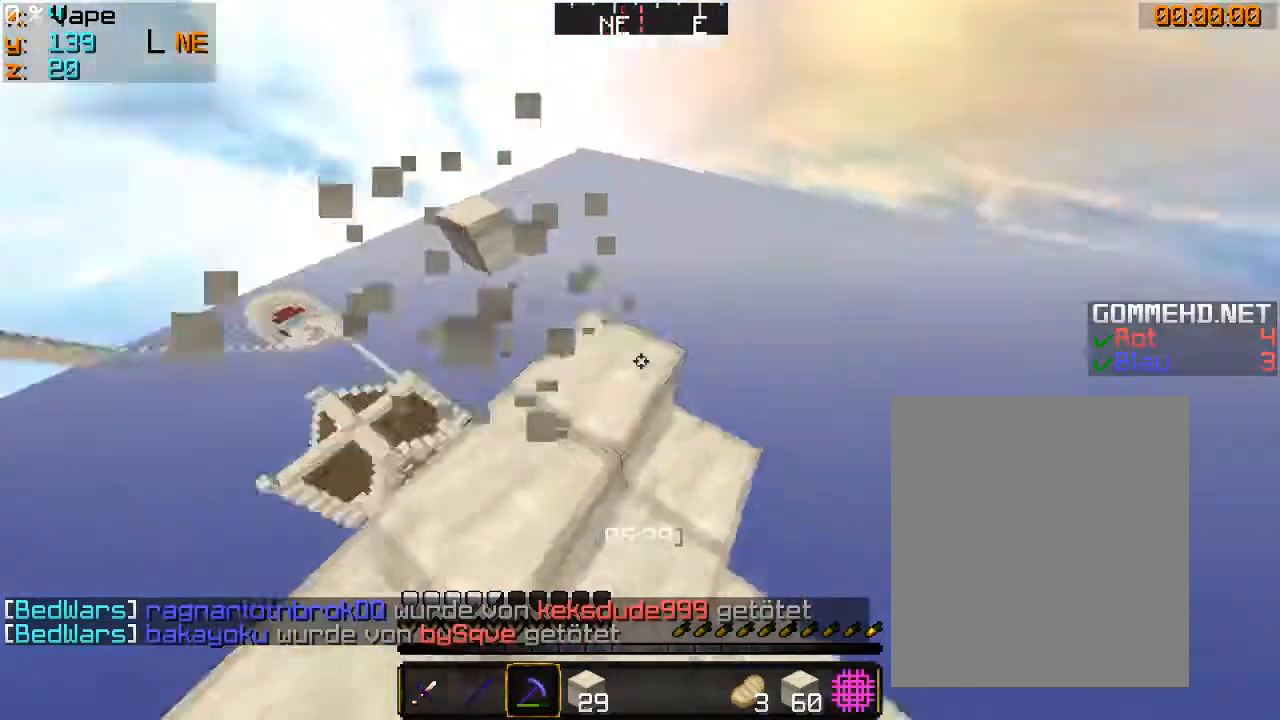
{"keys": [], "mouse": [], "events": [[66, "s", "up"]]}
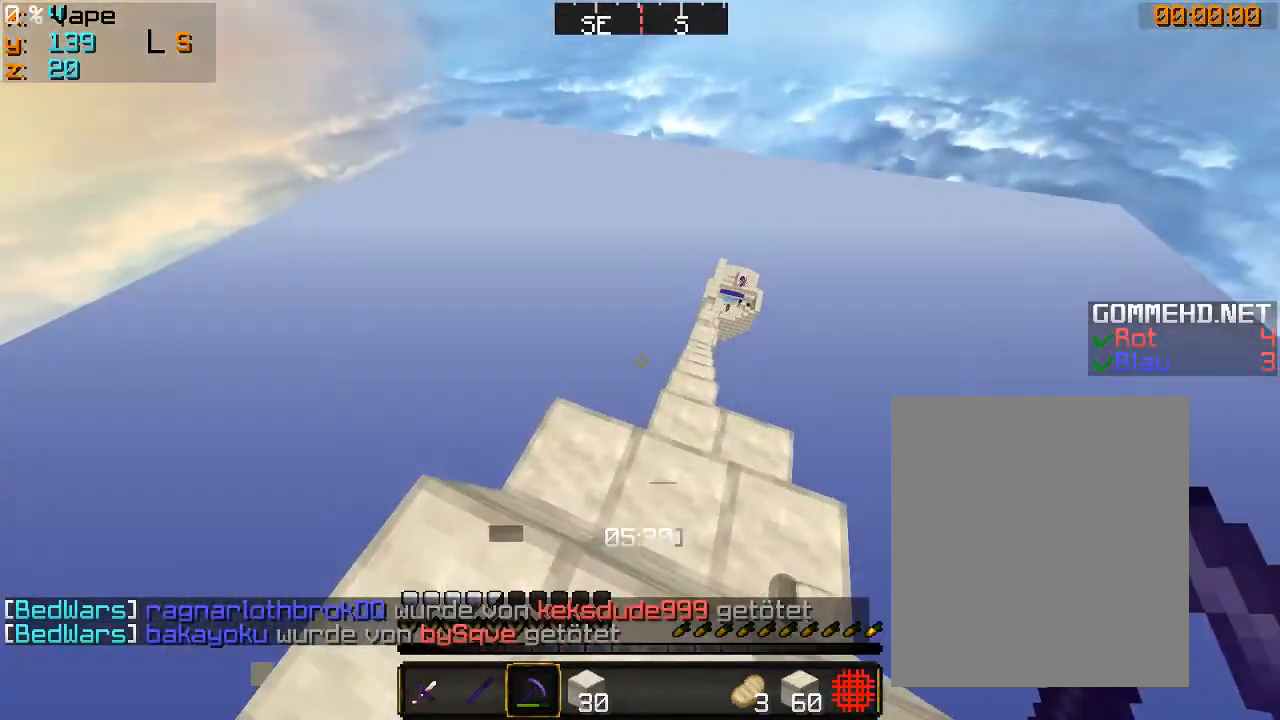
{"keys": ["d"], "mouse": [], "events": [[333, "d", "down"]]}
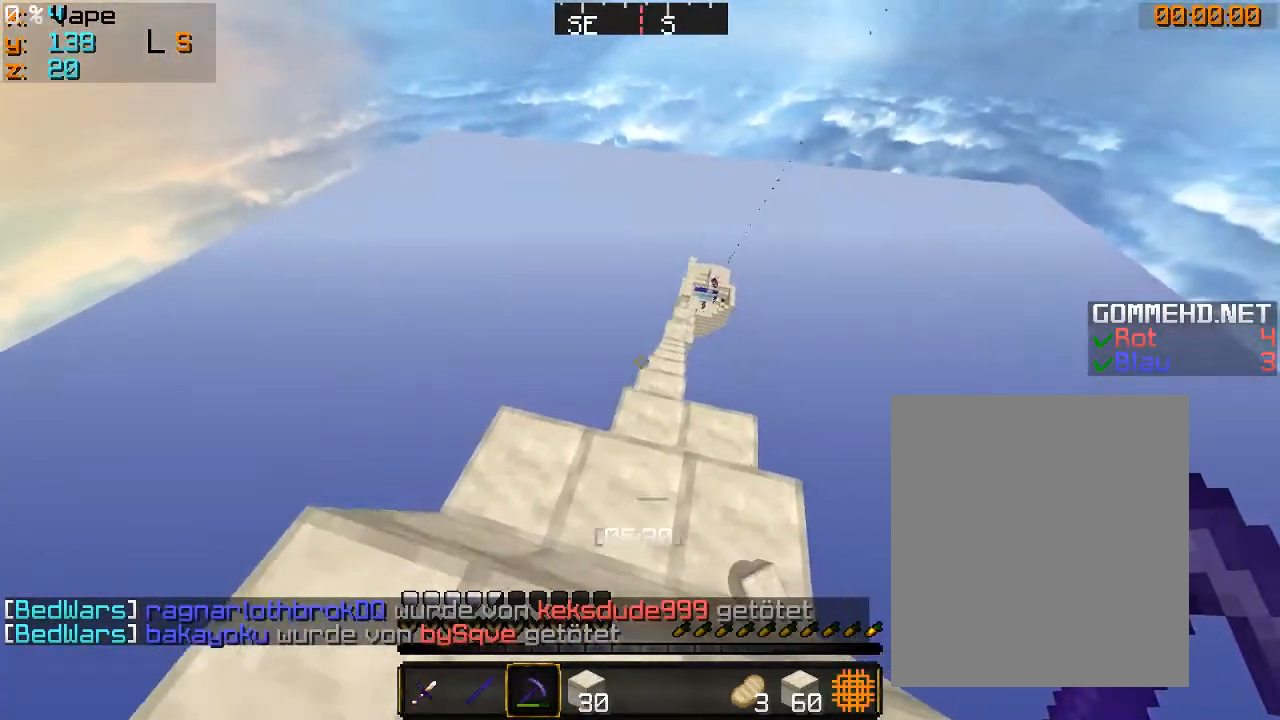
{"keys": ["d"], "mouse": ["left"], "events": [[100, "d", "up"], [333, "w", "down"], [400, "d", "down"], [500, "mouse_left", "down"], [500, "w", "up"]]}
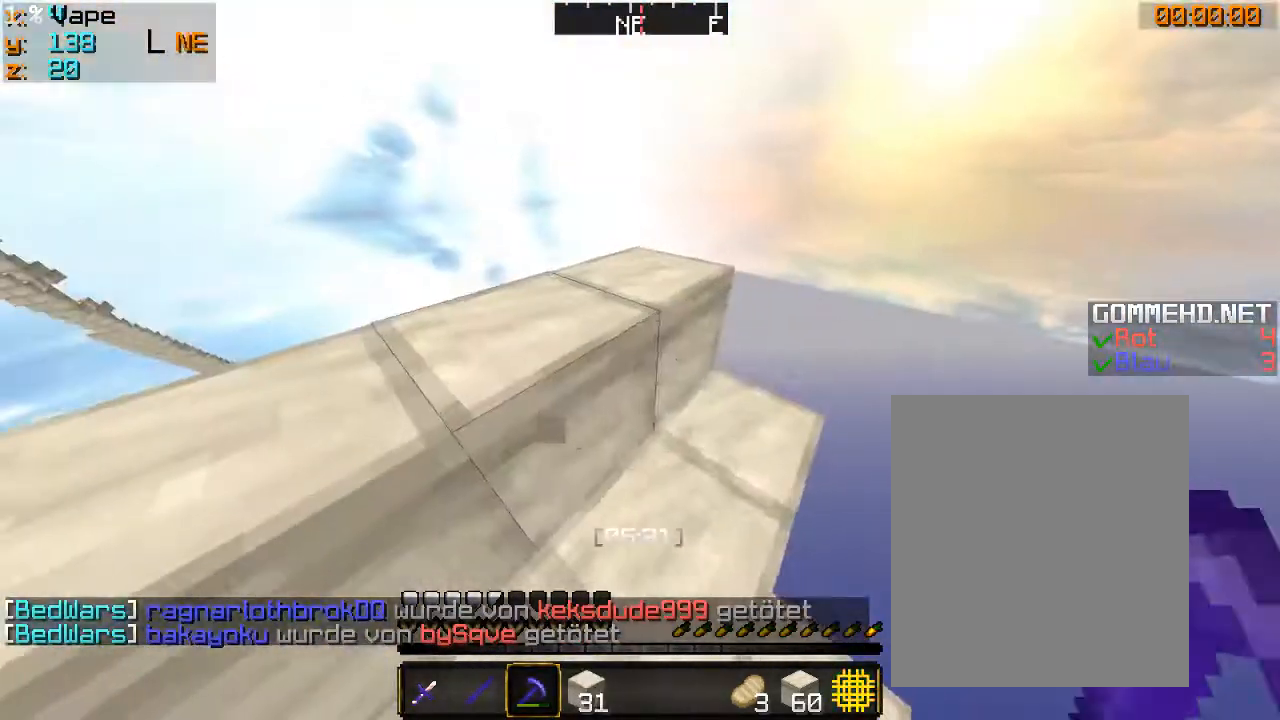
{"keys": [], "mouse": ["left"], "events": [[166, "s", "down"], [233, "d", "up"], [466, "s", "up"]]}
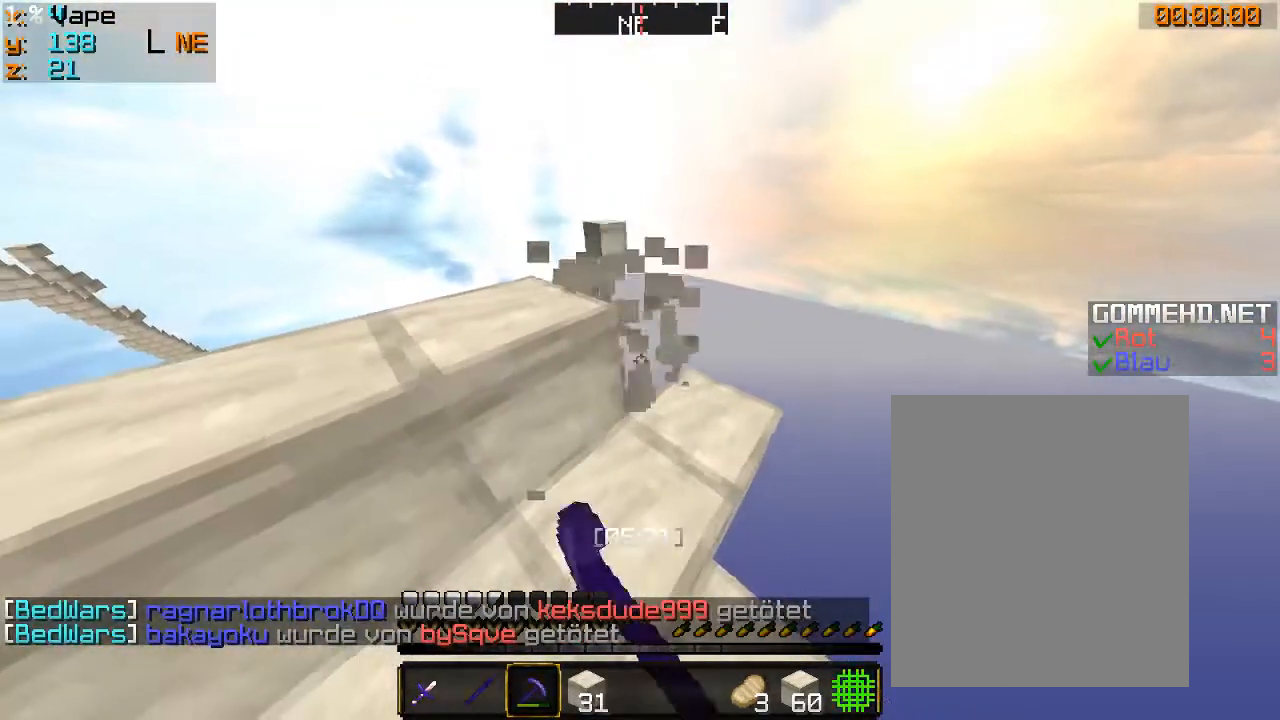
{"keys": ["s"], "mouse": ["left"], "events": [[166, "d", "down"], [300, "s", "down"], [366, "d", "up"]]}
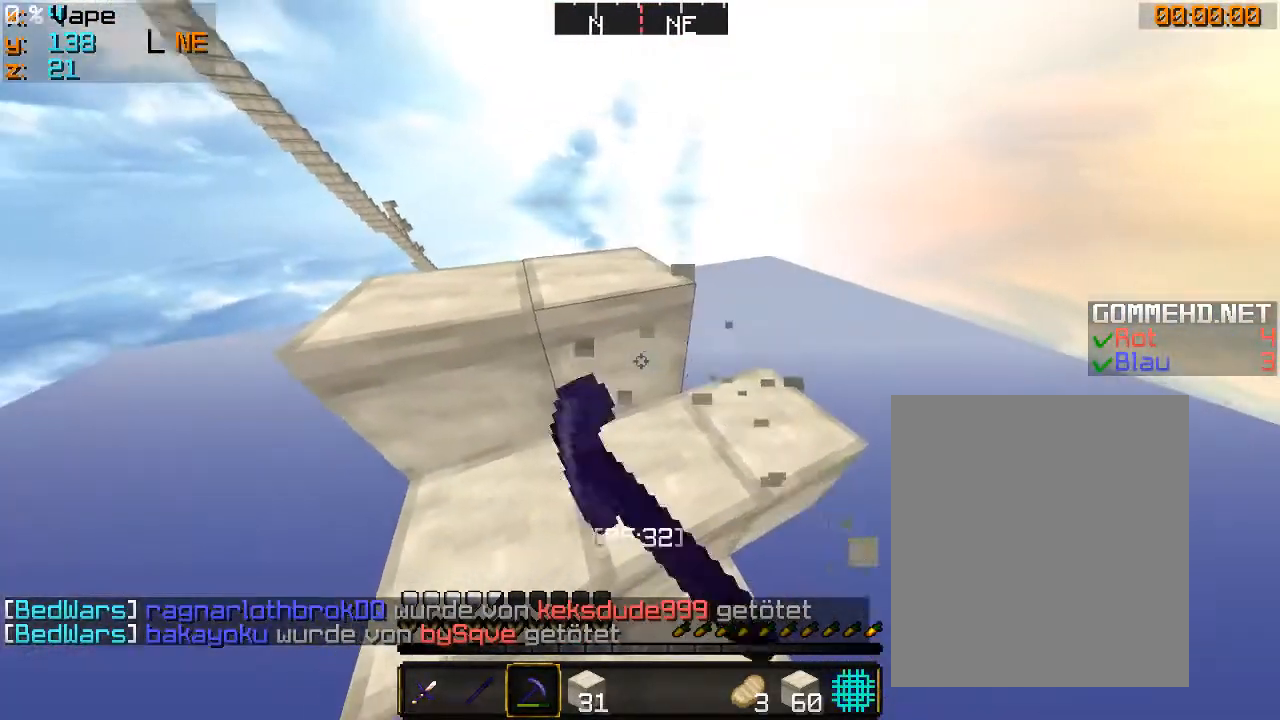
{"keys": ["d", "s"], "mouse": ["left"], "events": [[200, "d", "down"], [400, "s", "up"], [500, "s", "down"]]}
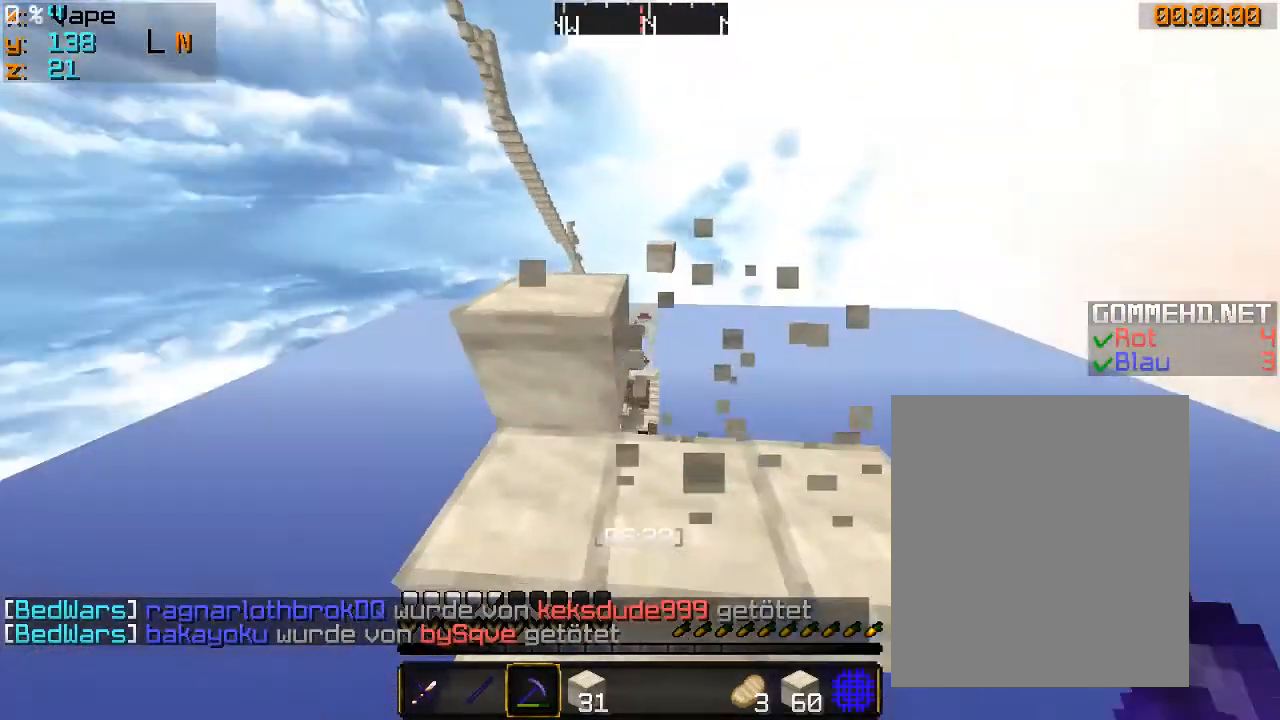
{"keys": ["s"], "mouse": ["left"], "events": [[233, "d", "up"]]}
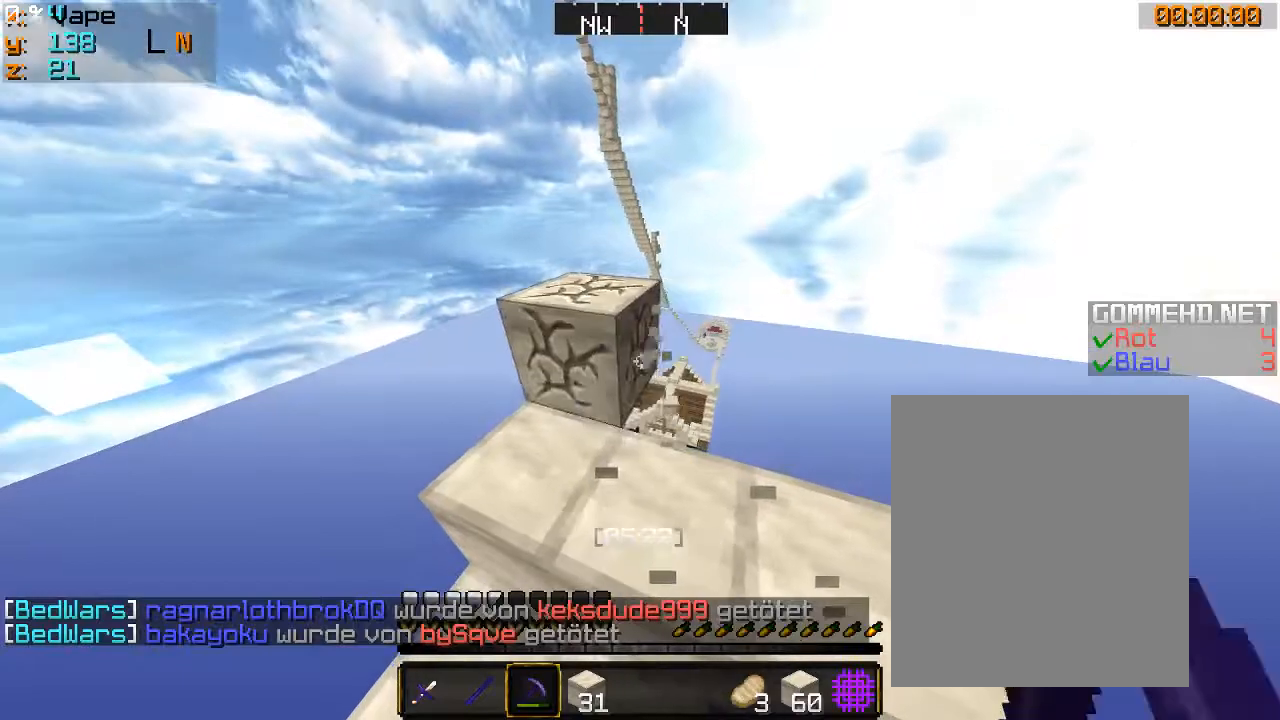
{"keys": [], "mouse": [], "events": [[200, "mouse_left", "up"], [200, "s", "up"]]}
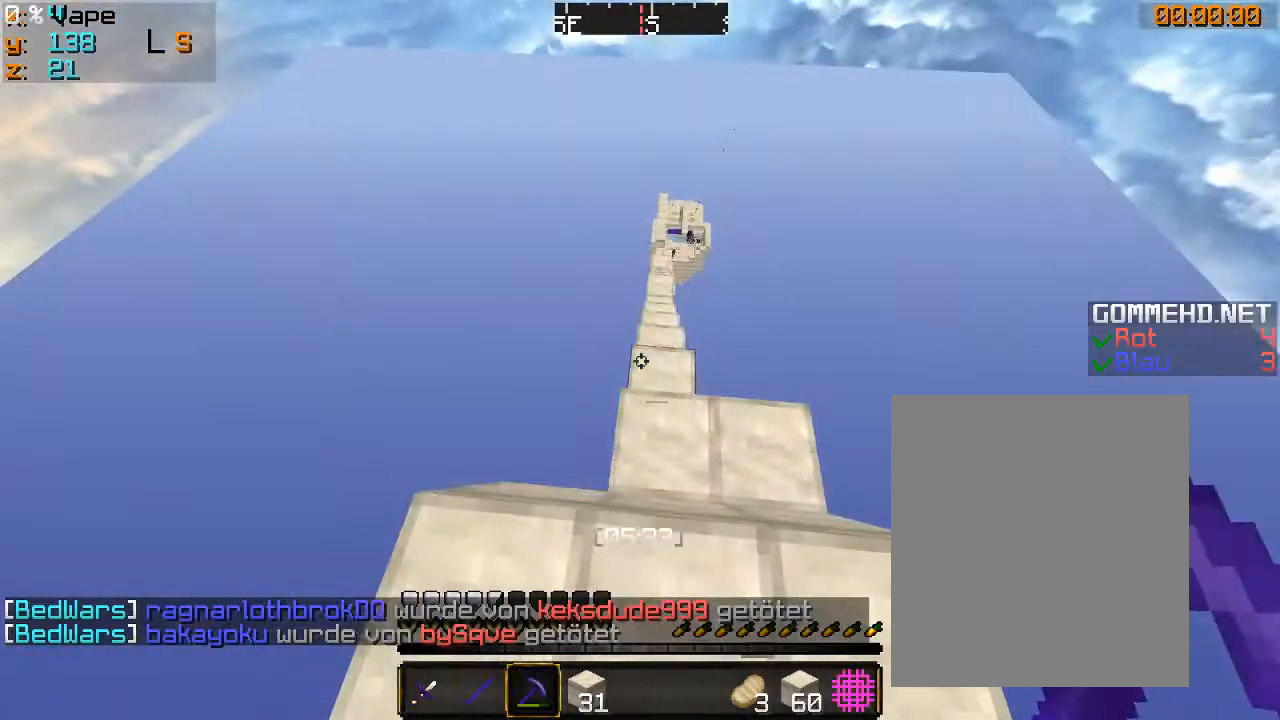
{"keys": [], "mouse": [], "events": []}
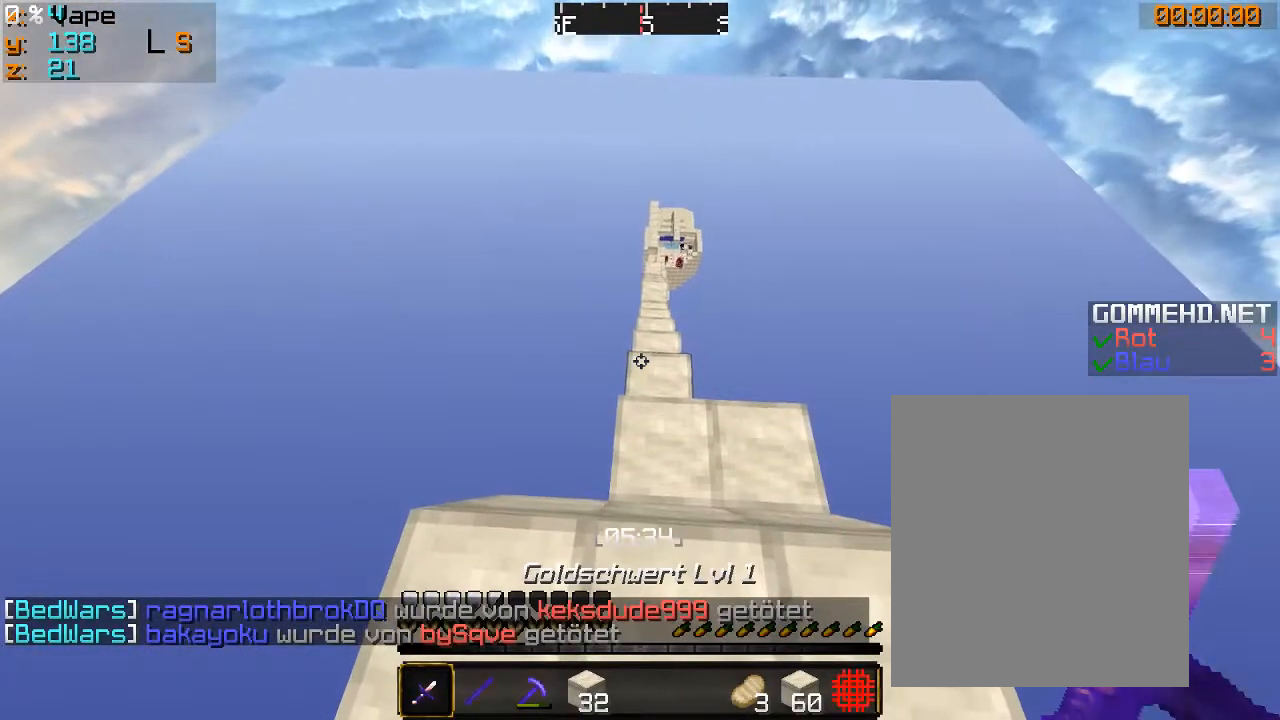
{"keys": ["w"], "mouse": [], "events": [[166, "w", "down"]]}
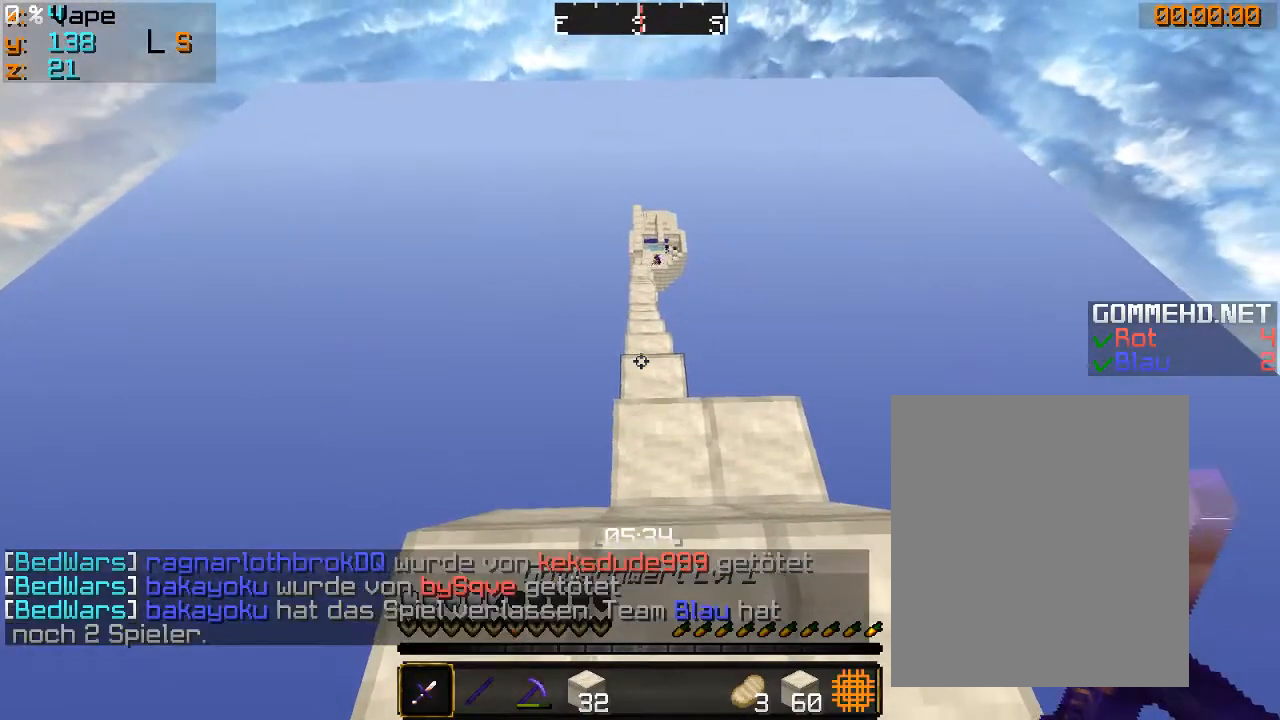
{"keys": ["w"], "mouse": [], "events": [[66, "d", "down"], [233, "d", "up"]]}
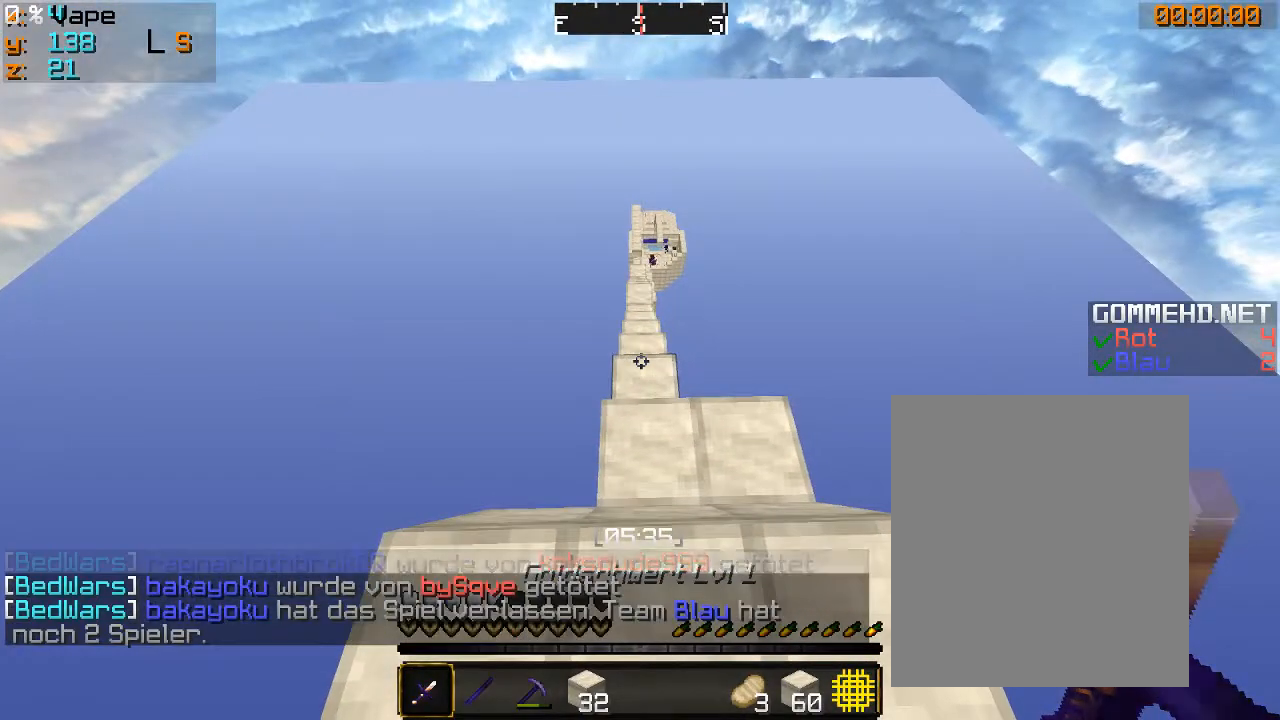
{"keys": [], "mouse": [], "events": [[466, "w", "up"]]}
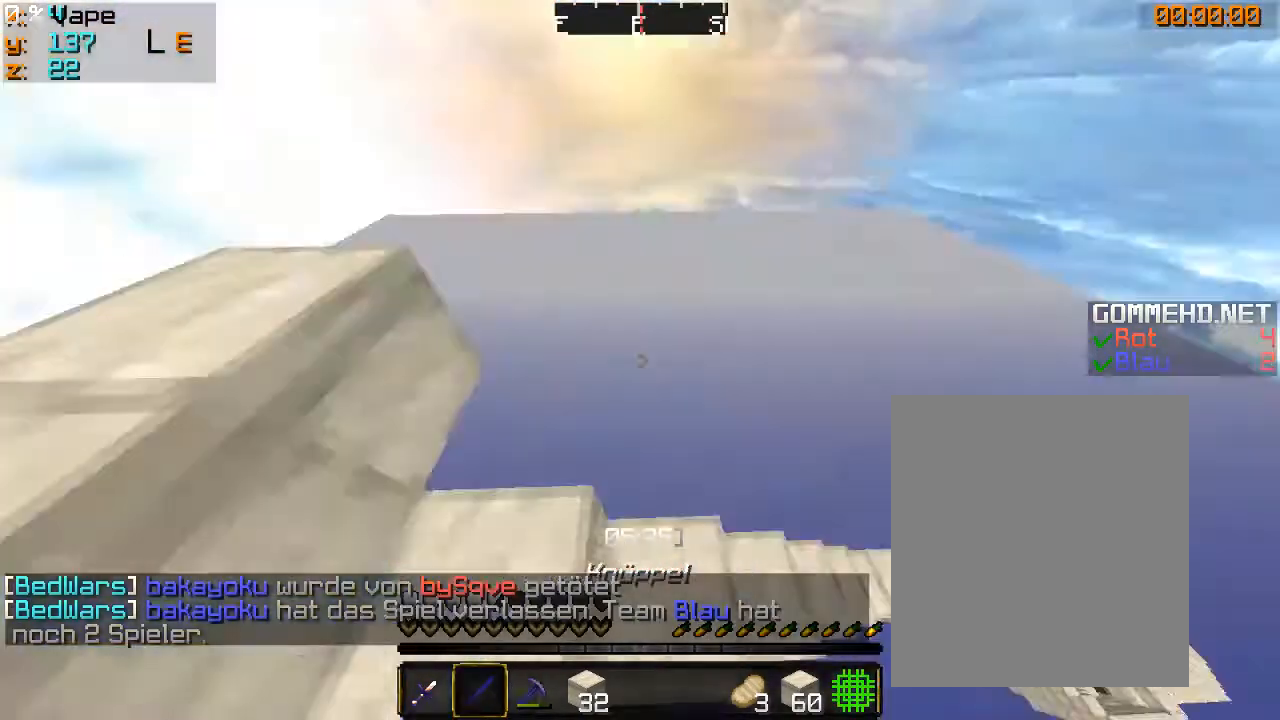
{"keys": ["s"], "mouse": ["left"], "events": [[300, "s", "down"], [400, "mouse_left", "down"]]}
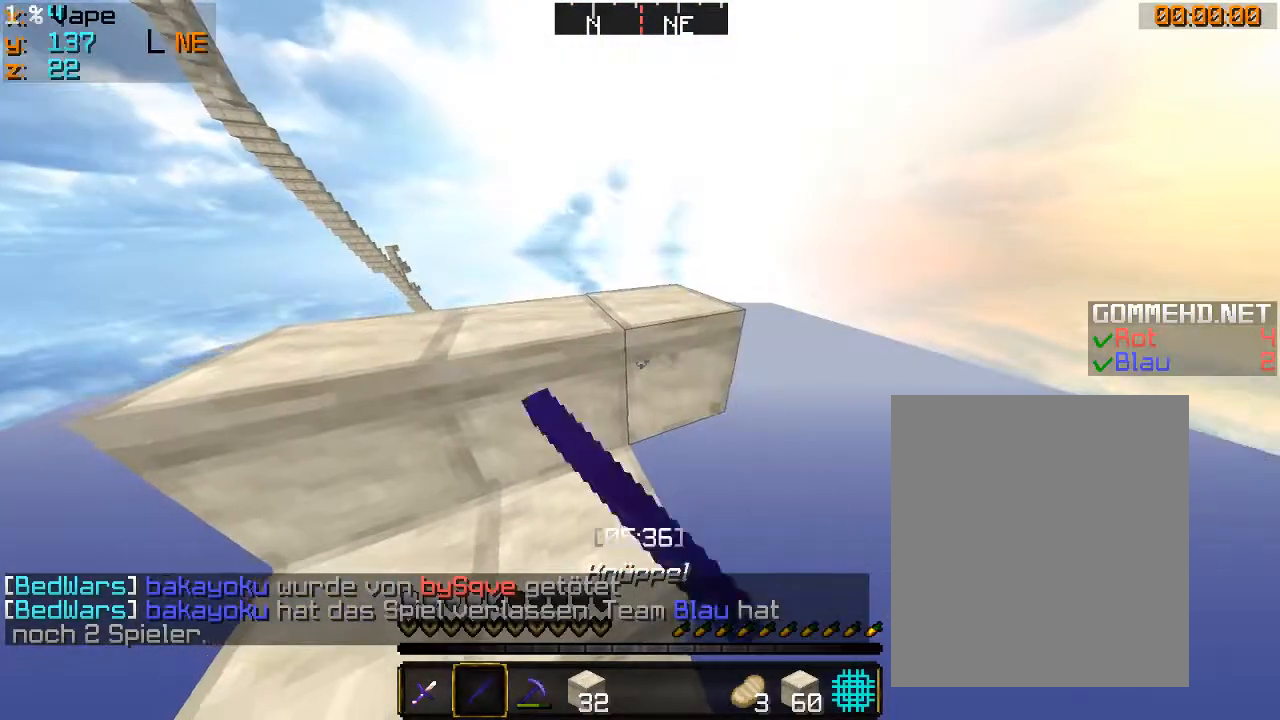
{"keys": [], "mouse": [], "events": [[33, "mouse_left", "up"], [200, "s", "up"]]}